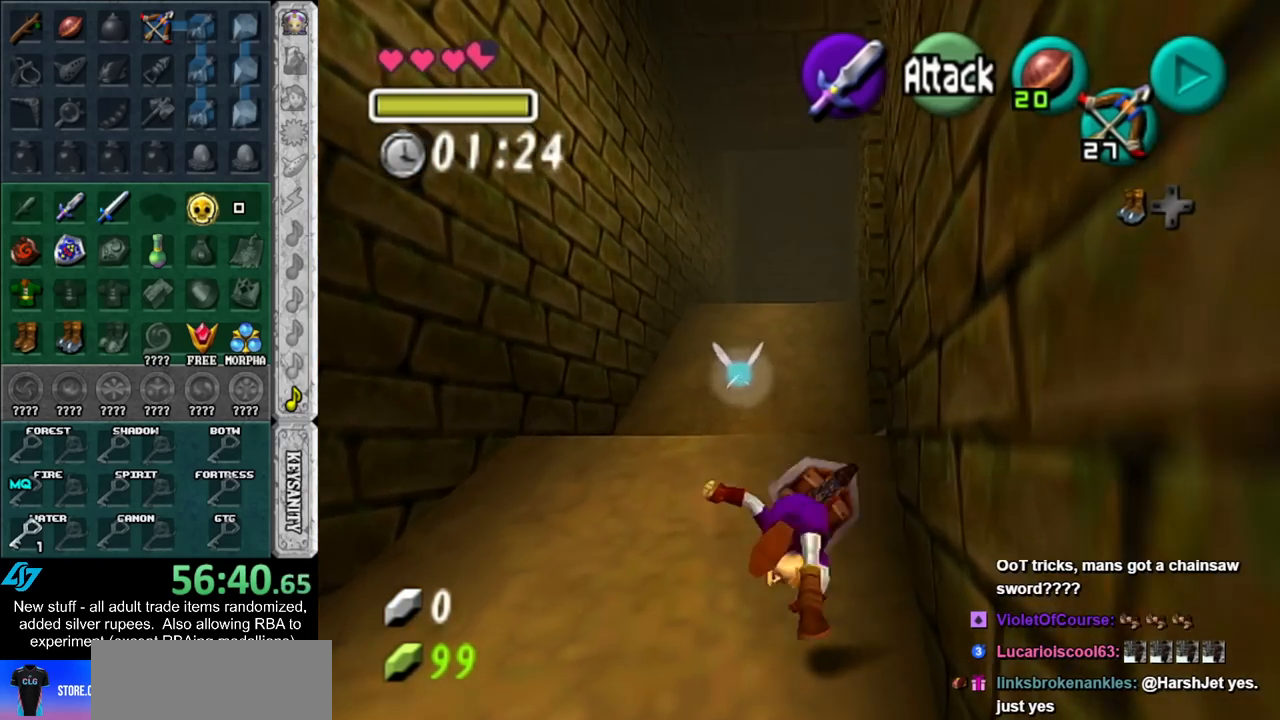
Gameplay with a controller (Nintendo layout); each line is a JSON object with the inputs held at the frame after it. "events" lists button and stick changes between this image and that frame as [ms after this image, input, new state], when the widget could be followed in between. Not read: L3 R3.
{"buttons": ["A"], "left_stick": "up", "right_stick": "center", "events": [[483, "A", "down"]]}
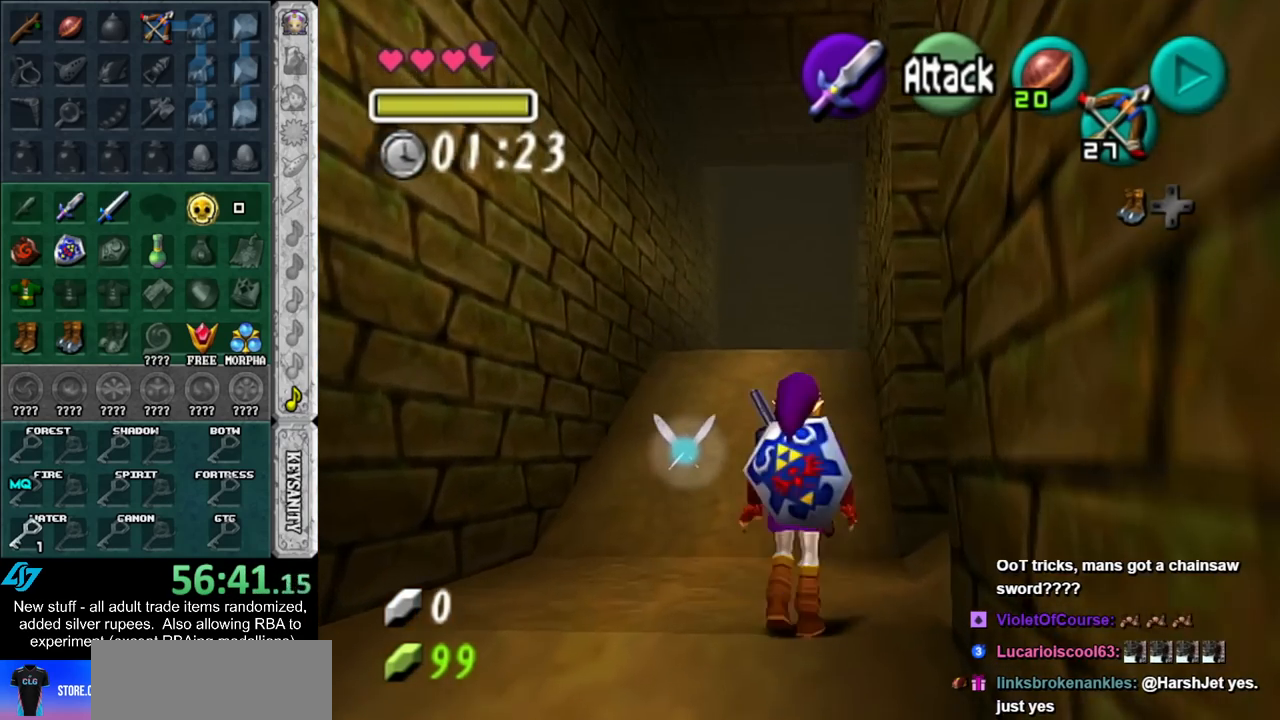
{"buttons": [], "left_stick": "up", "right_stick": "center", "events": [[150, "A", "up"]]}
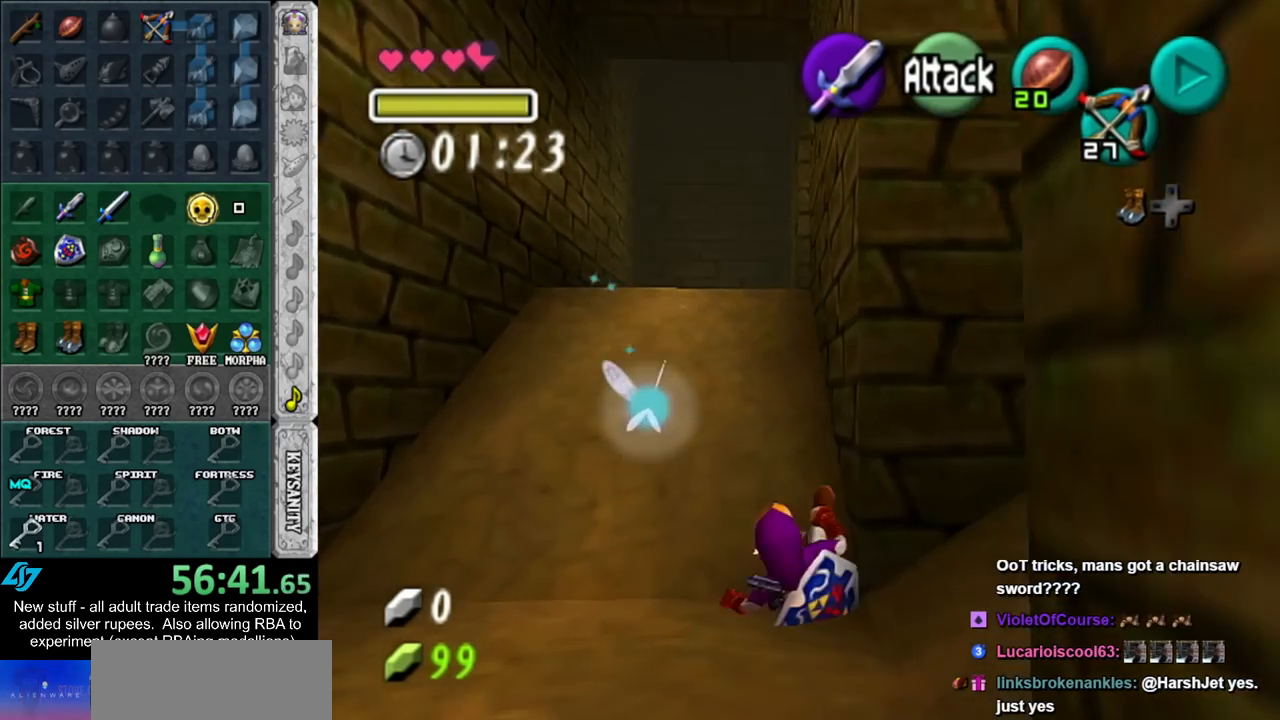
{"buttons": [], "left_stick": "up", "right_stick": "center", "events": [[167, "A", "down"], [367, "A", "up"]]}
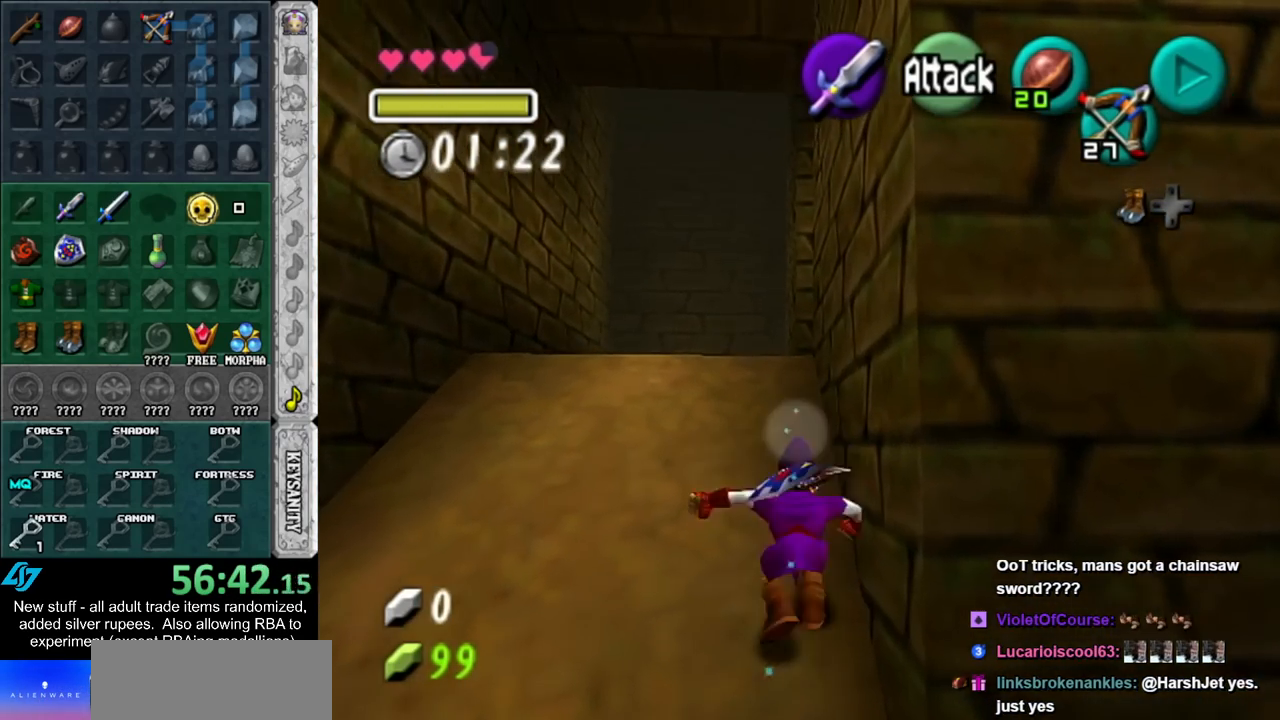
{"buttons": ["A"], "left_stick": "up", "right_stick": "center", "events": [[450, "A", "down"]]}
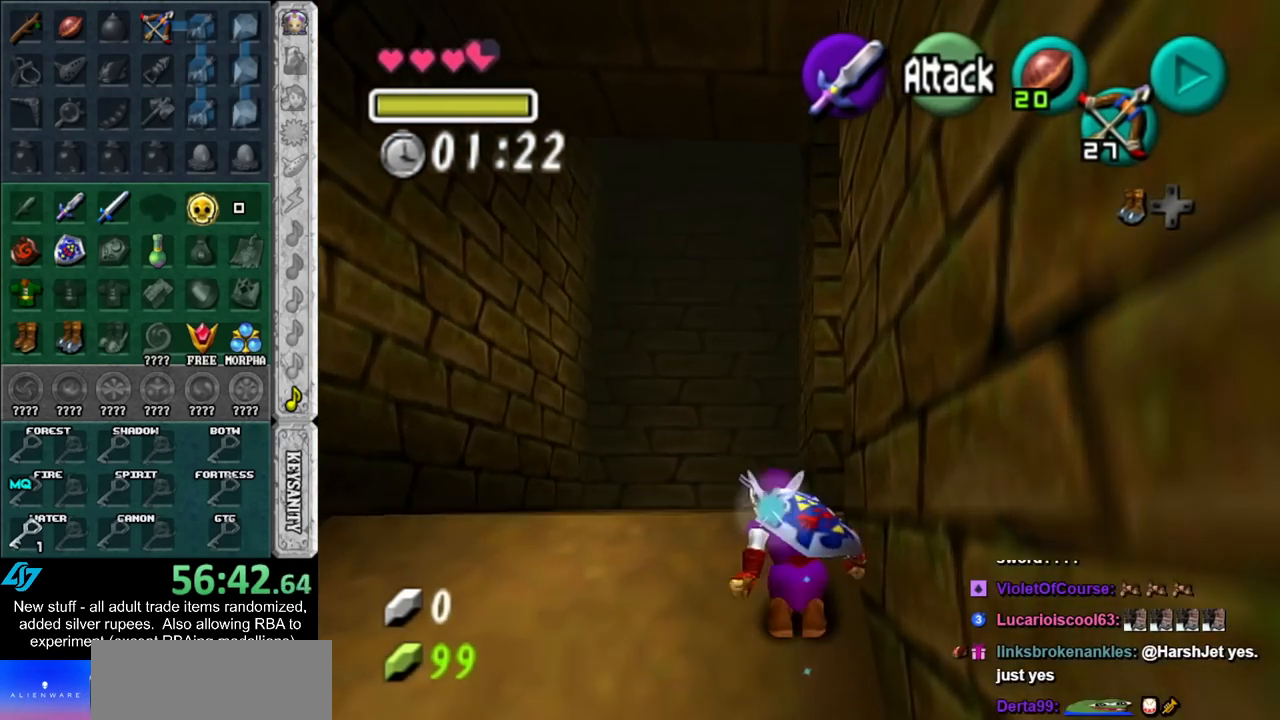
{"buttons": [], "left_stick": "up", "right_stick": "center", "events": [[117, "A", "up"]]}
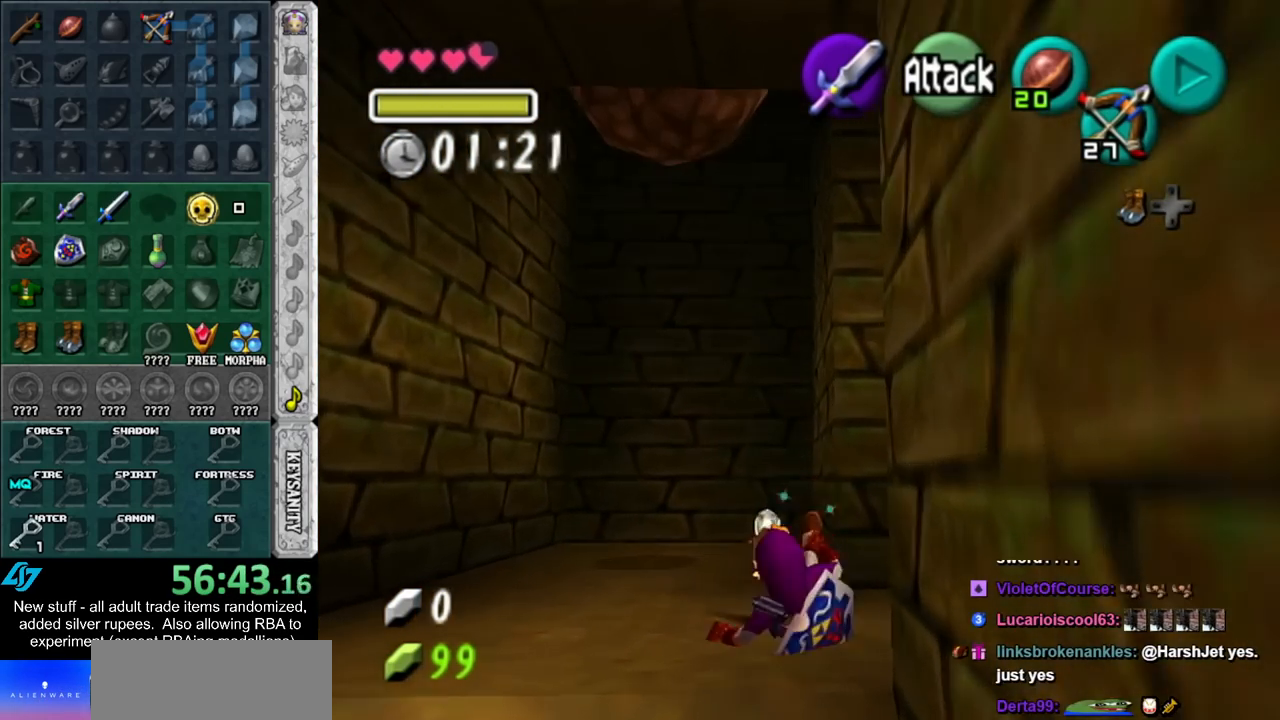
{"buttons": [], "left_stick": "up", "right_stick": "center", "events": [[167, "A", "down"], [400, "A", "up"]]}
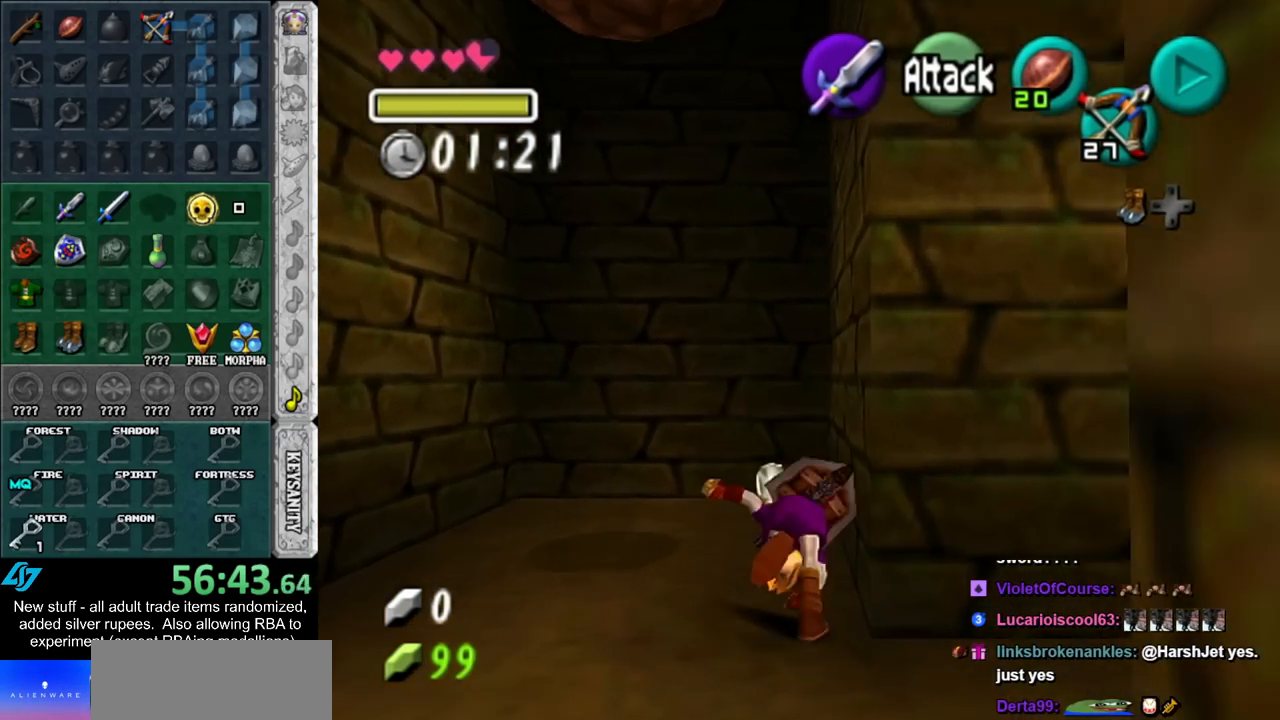
{"buttons": [], "left_stick": "up", "right_stick": "center", "events": []}
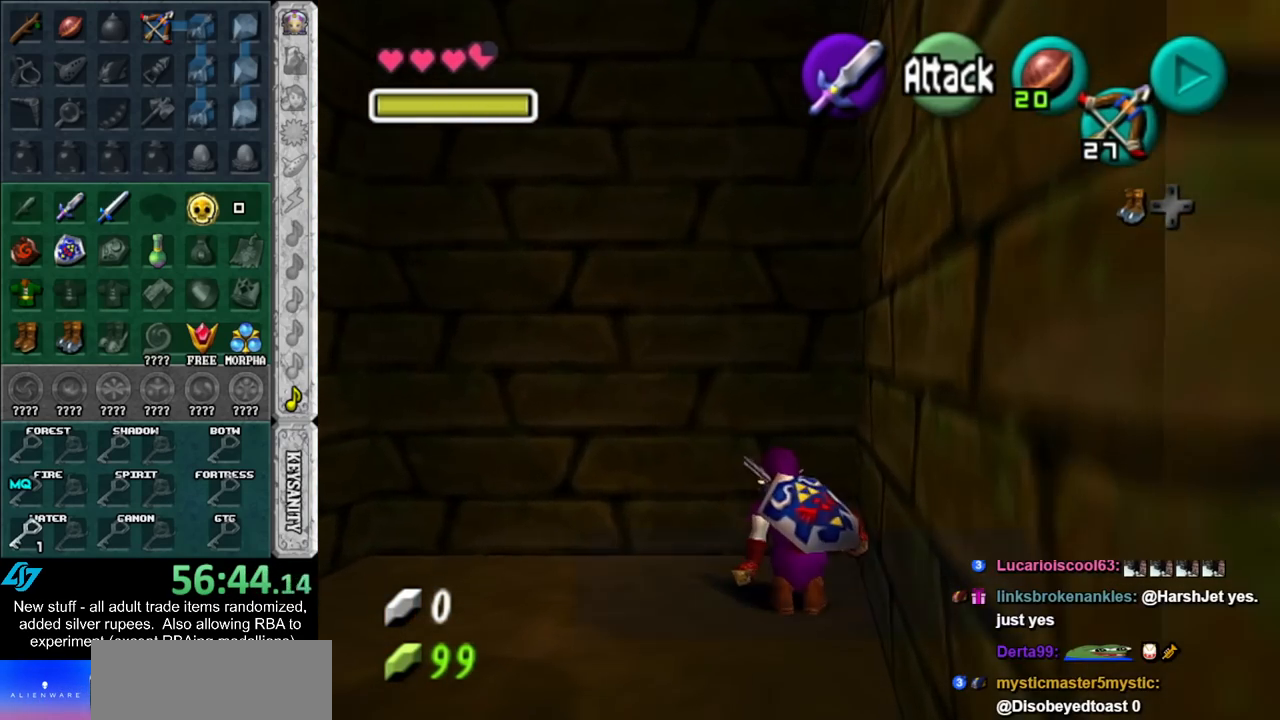
{"buttons": [], "left_stick": "center", "right_stick": "center", "events": [[150, "left_stick", "center"]]}
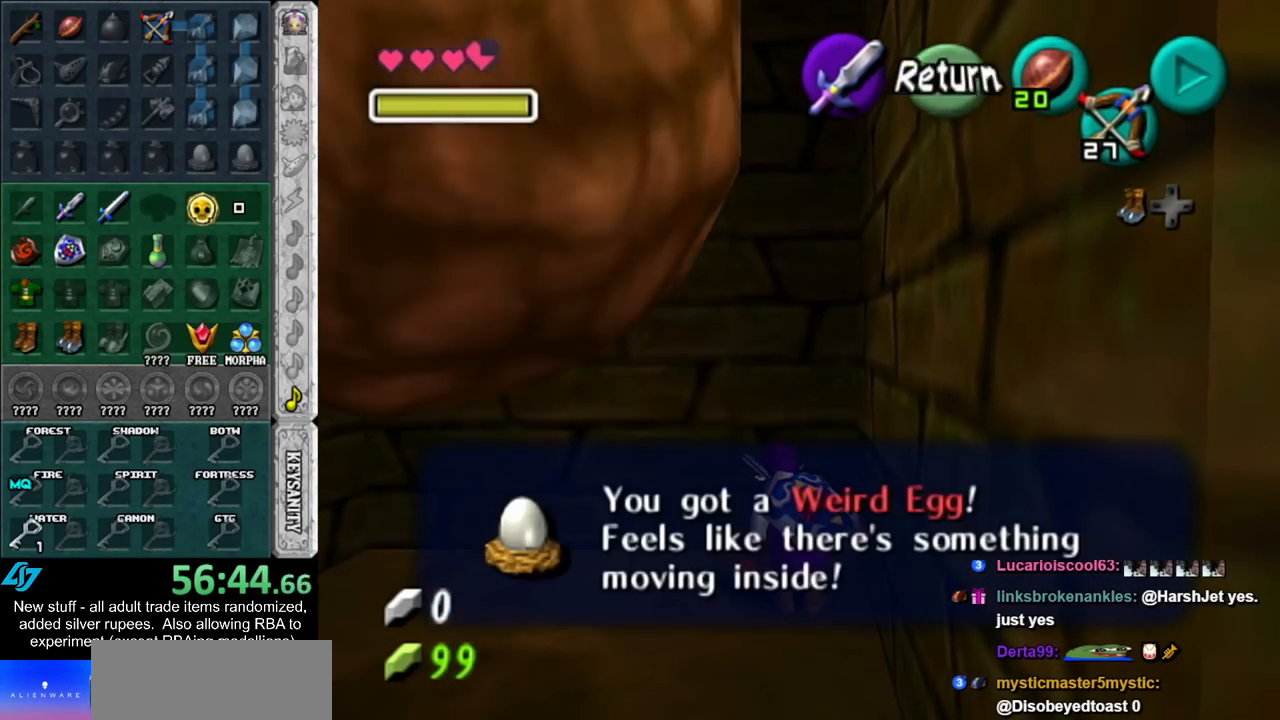
{"buttons": [], "left_stick": "down", "right_stick": "center", "events": [[150, "left_stick", "down"], [167, "A", "down"], [167, "B", "down"], [267, "A", "up"], [267, "B", "up"]]}
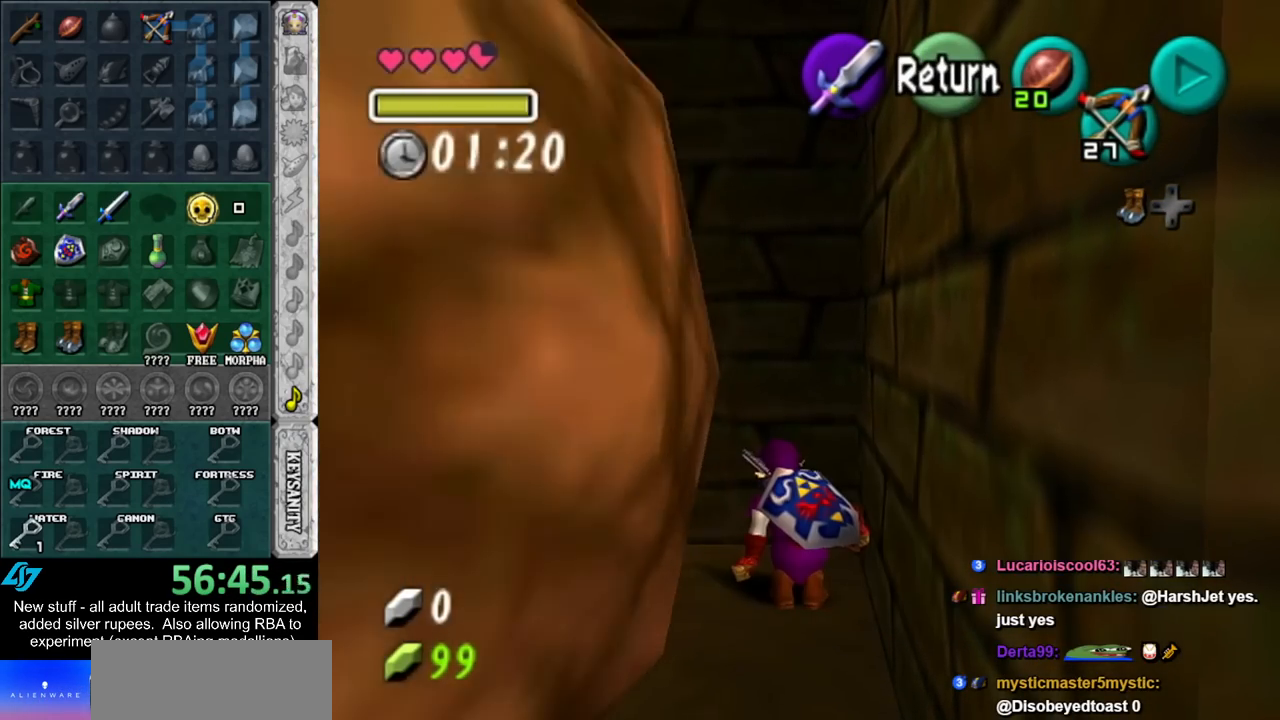
{"buttons": ["A"], "left_stick": "down", "right_stick": "center", "events": [[433, "A", "down"]]}
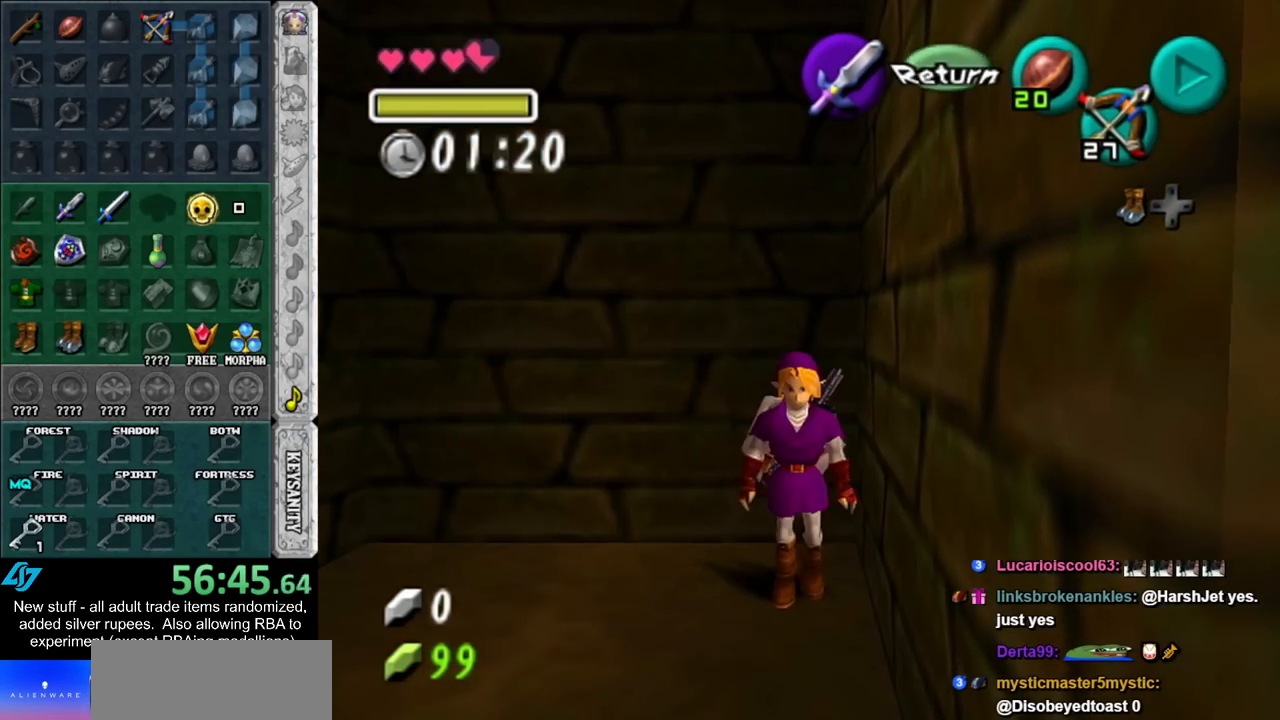
{"buttons": [], "left_stick": "up", "right_stick": "center", "events": [[50, "L1", "down"], [83, "A", "up"], [150, "left_stick", "up"], [300, "L1", "up"]]}
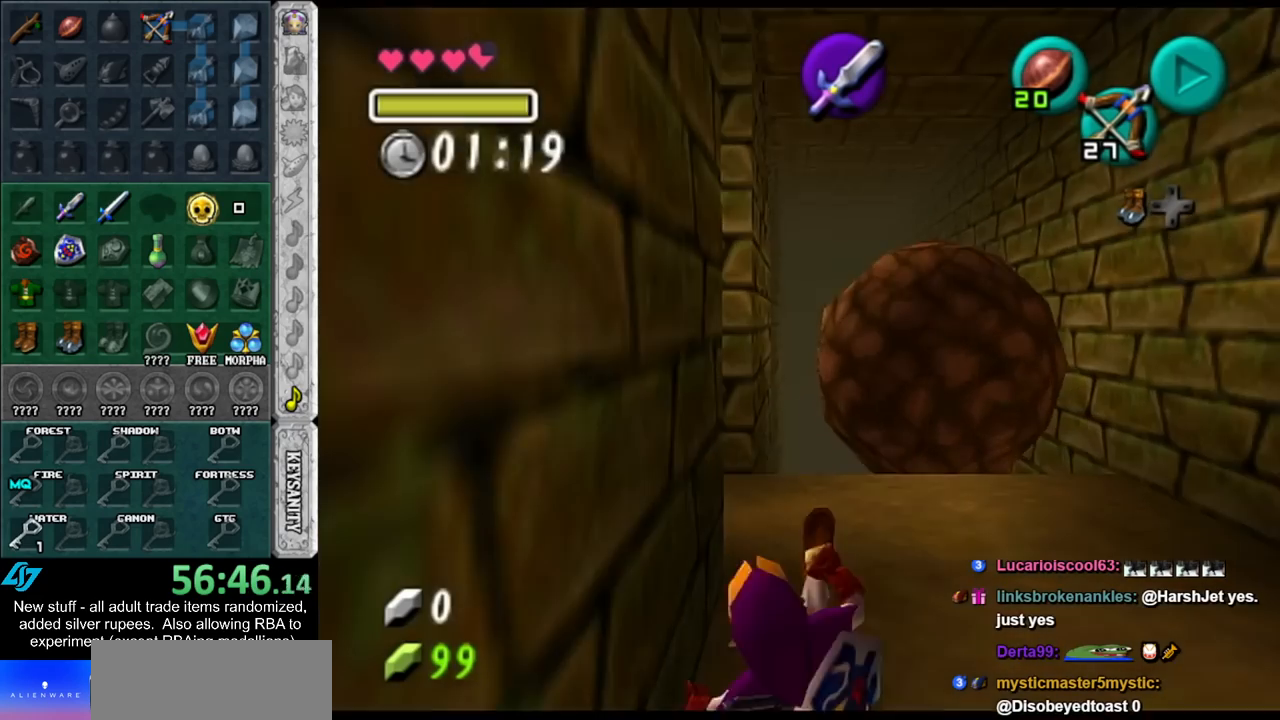
{"buttons": ["A", "L1"], "left_stick": "right", "right_stick": "center", "events": [[167, "left_stick", "left"], [367, "L1", "down"], [367, "left_stick", "right"], [483, "A", "down"]]}
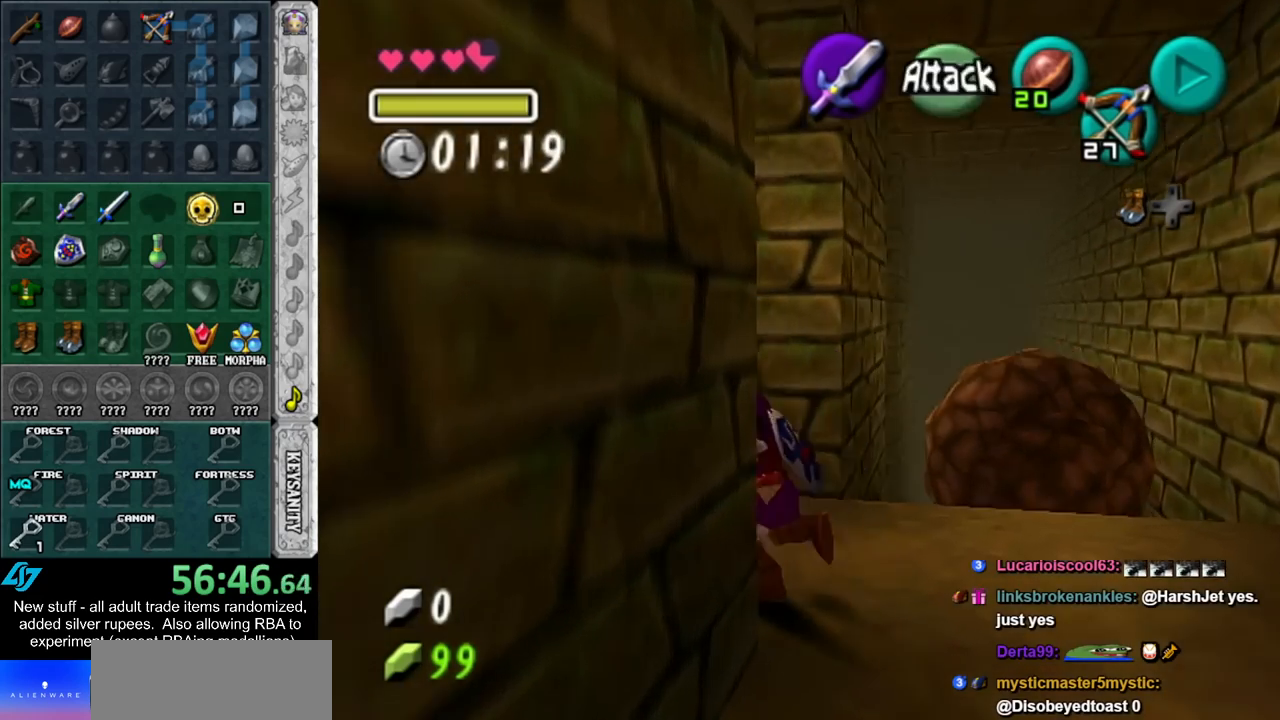
{"buttons": ["L1"], "left_stick": "down", "right_stick": "center", "events": [[117, "A", "up"], [167, "left_stick", "down-right"], [333, "left_stick", "down"]]}
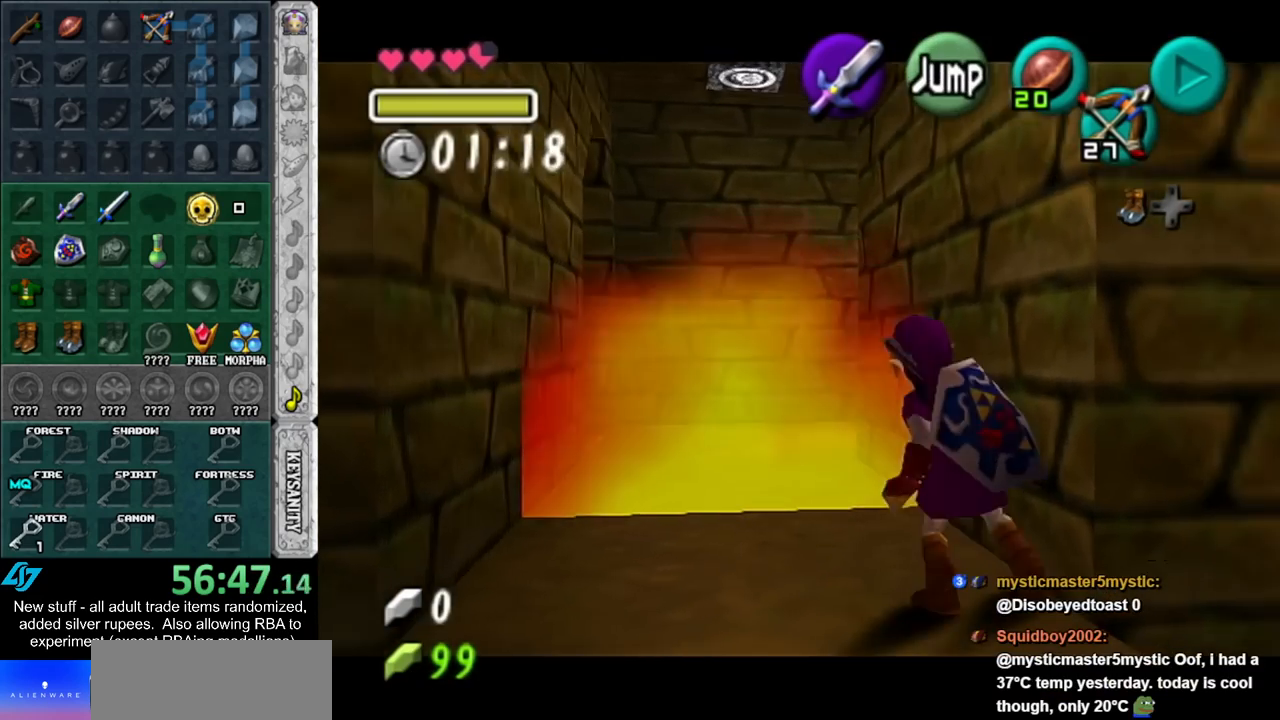
{"buttons": ["L1"], "left_stick": "right", "right_stick": "center", "events": [[167, "left_stick", "right"], [200, "A", "down"], [333, "A", "up"], [400, "A", "down"], [483, "A", "up"]]}
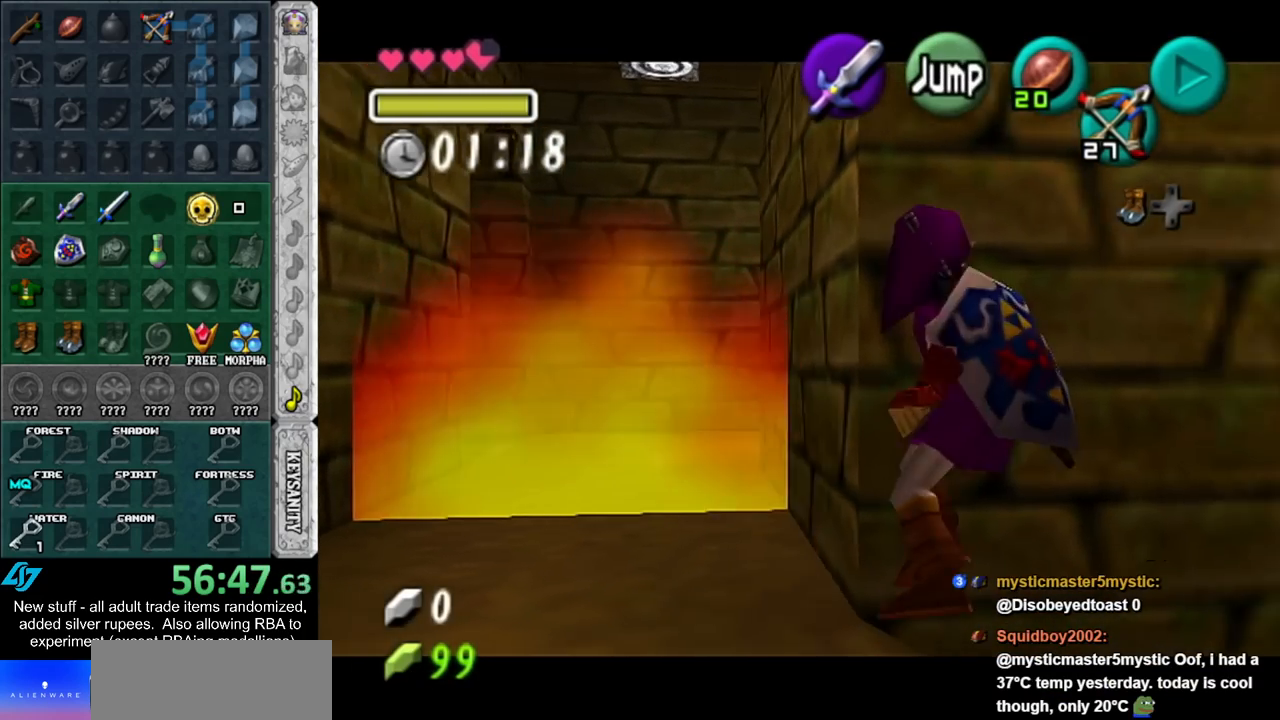
{"buttons": ["L1"], "left_stick": "right", "right_stick": "center", "events": []}
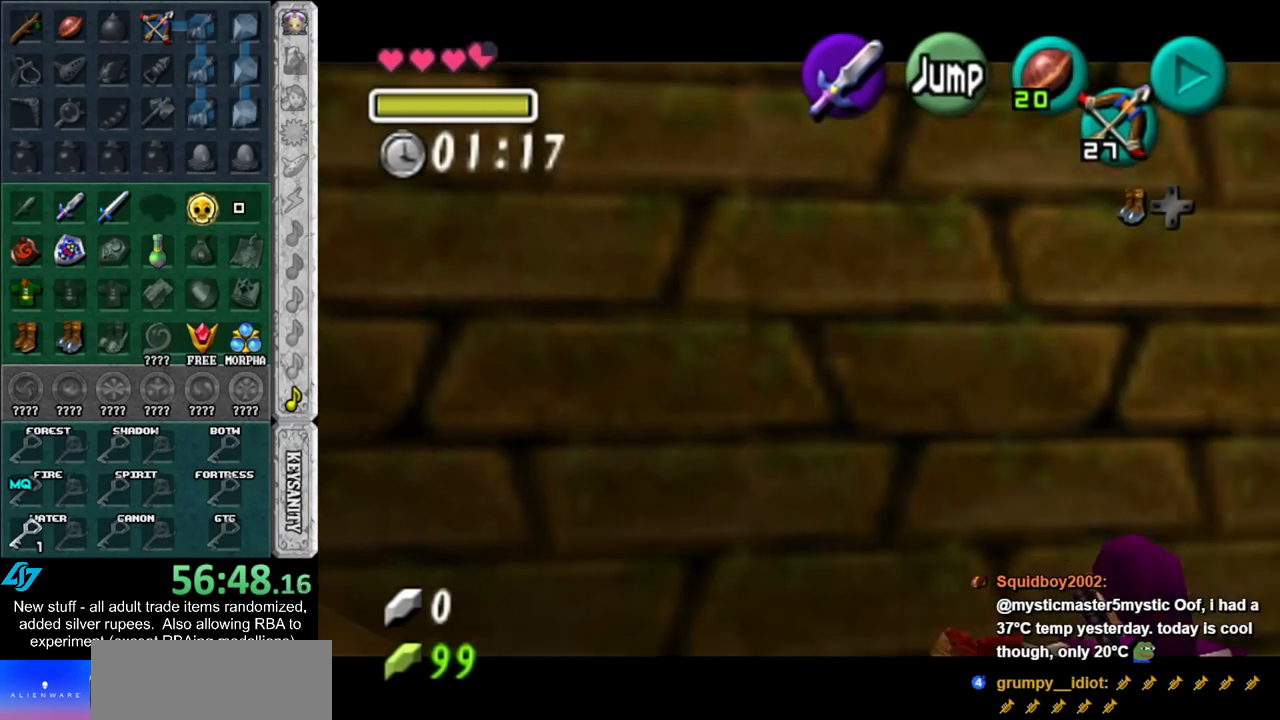
{"buttons": [], "left_stick": "up", "right_stick": "center", "events": [[17, "left_stick", "up-right"], [117, "L1", "up"], [450, "left_stick", "up"]]}
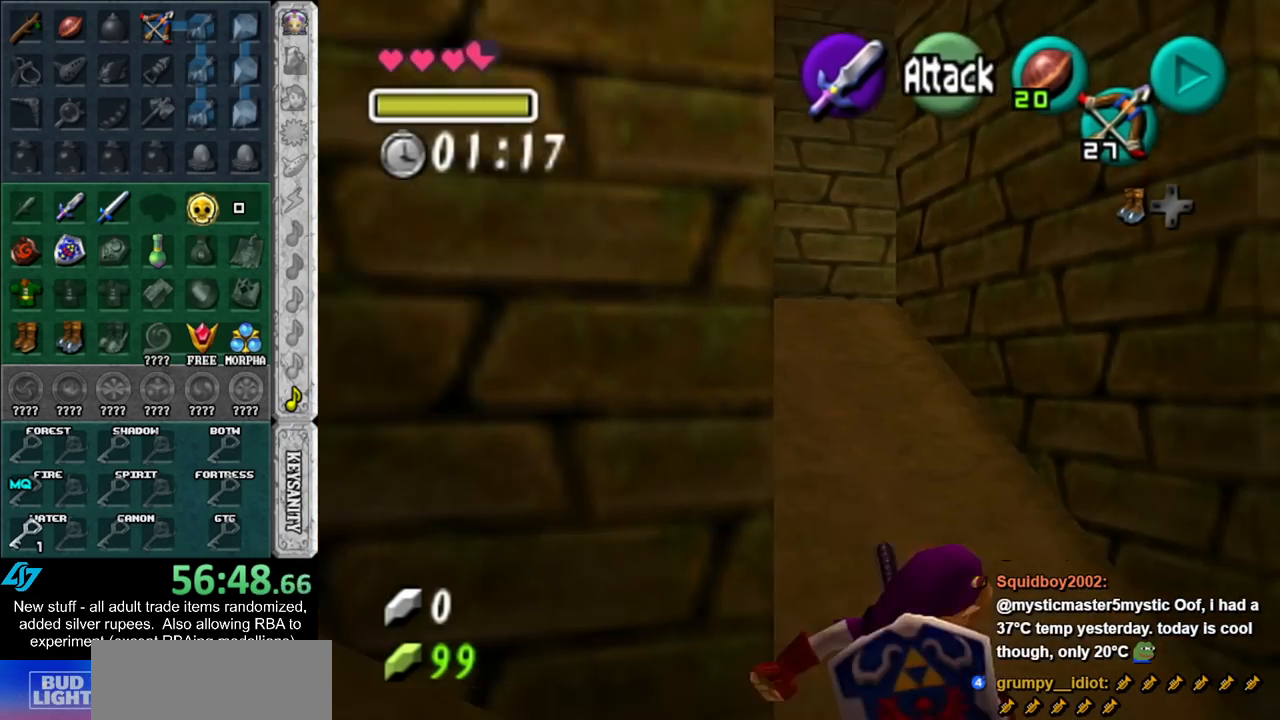
{"buttons": ["A"], "left_stick": "up", "right_stick": "center", "events": [[233, "A", "down"], [367, "A", "up"], [417, "A", "down"]]}
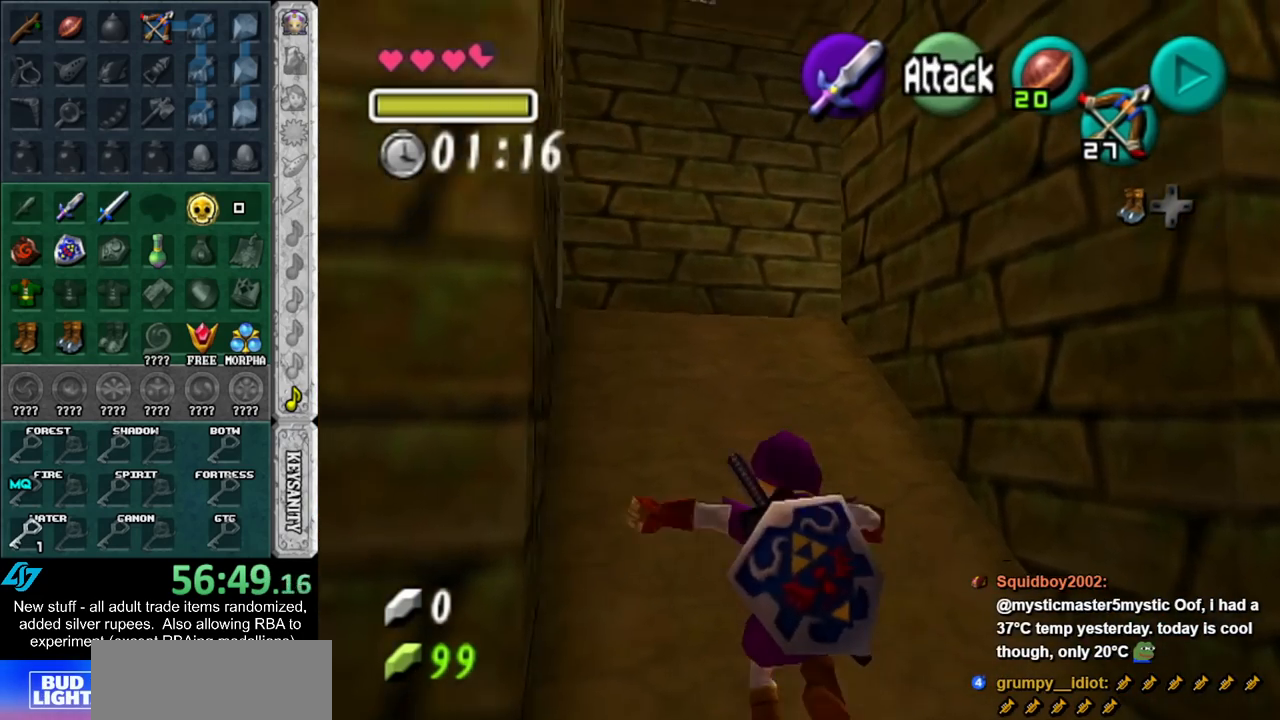
{"buttons": [], "left_stick": "up", "right_stick": "center", "events": [[17, "A", "up"]]}
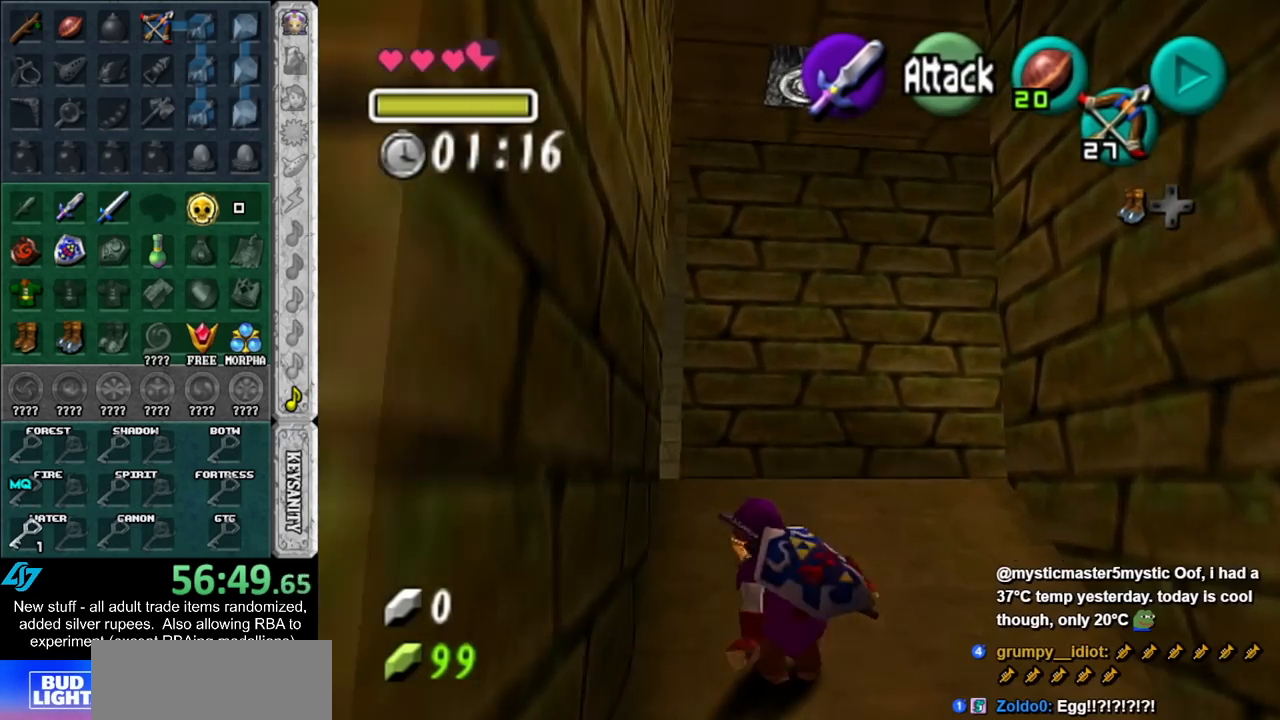
{"buttons": [], "left_stick": "down-right", "right_stick": "center", "events": [[300, "left_stick", "up-right"], [450, "left_stick", "down-right"]]}
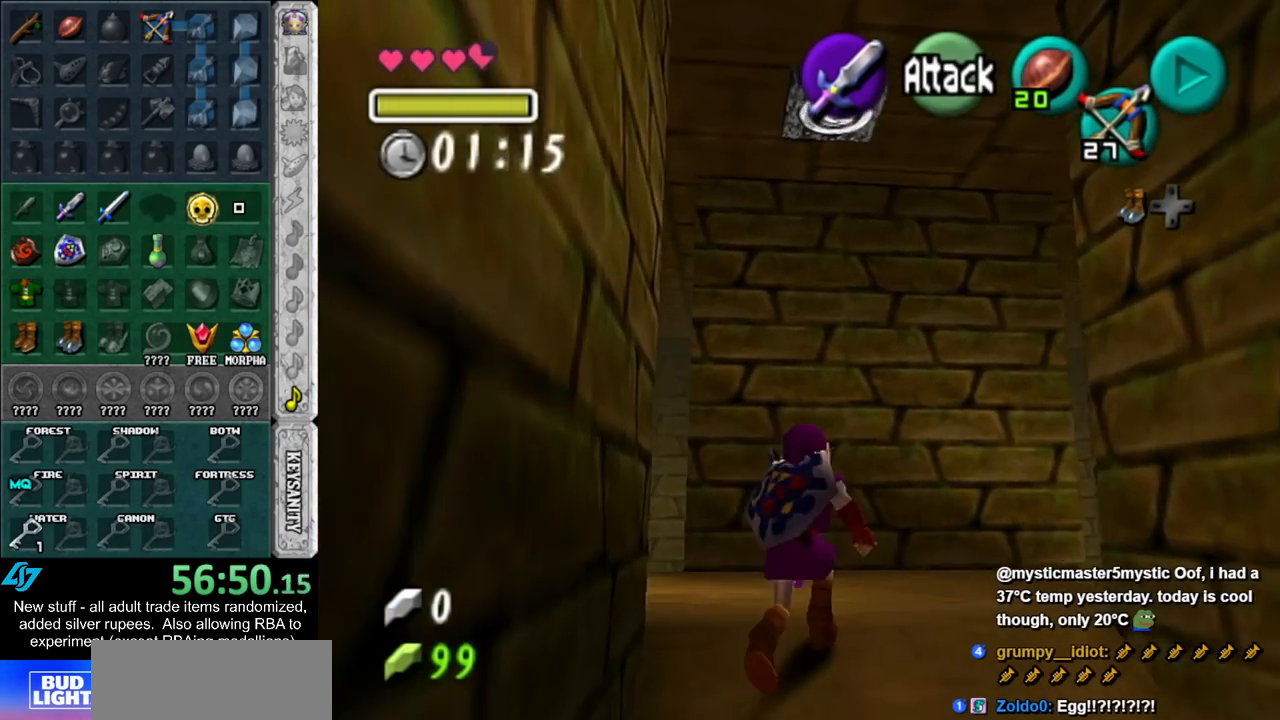
{"buttons": [], "left_stick": "center", "right_stick": "center", "events": [[17, "L1", "down"], [50, "left_stick", "center"], [300, "L1", "up"]]}
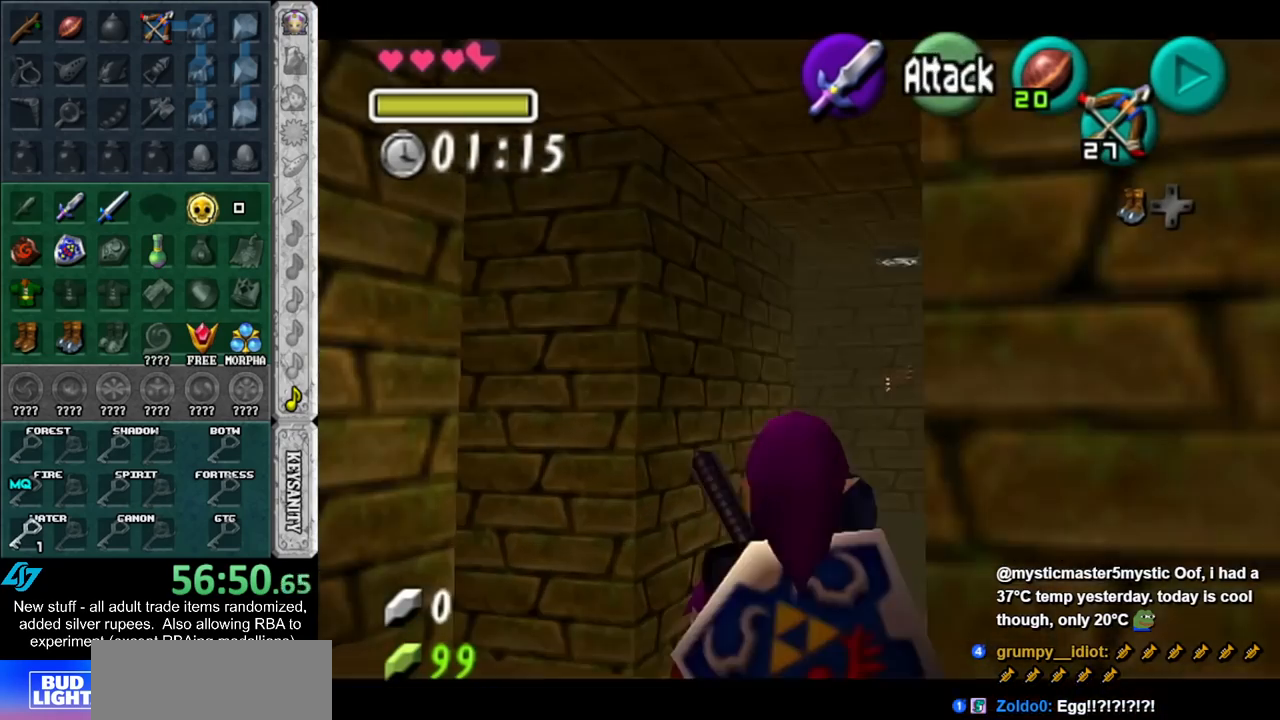
{"buttons": [], "left_stick": "center", "right_stick": "center", "events": [[50, "left_stick", "up-left"], [233, "left_stick", "up"], [367, "left_stick", "center"]]}
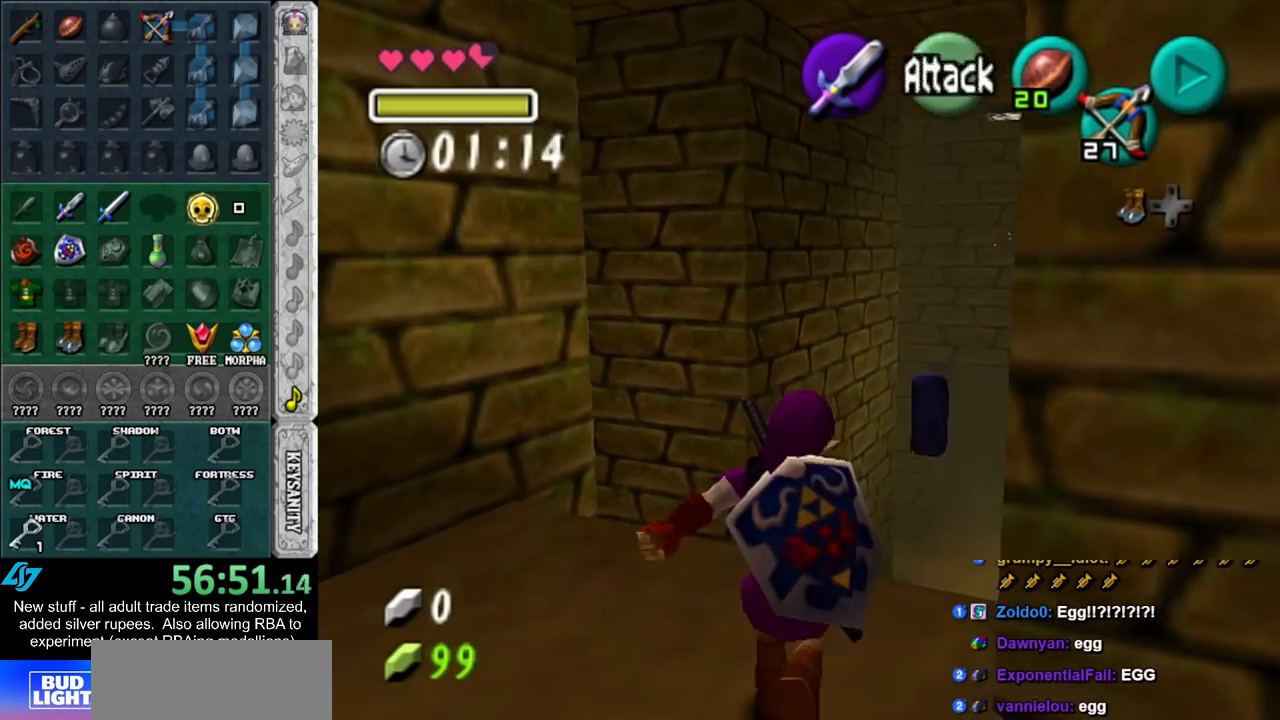
{"buttons": [], "left_stick": "left", "right_stick": "center", "events": [[200, "left_stick", "down-left"], [367, "left_stick", "left"]]}
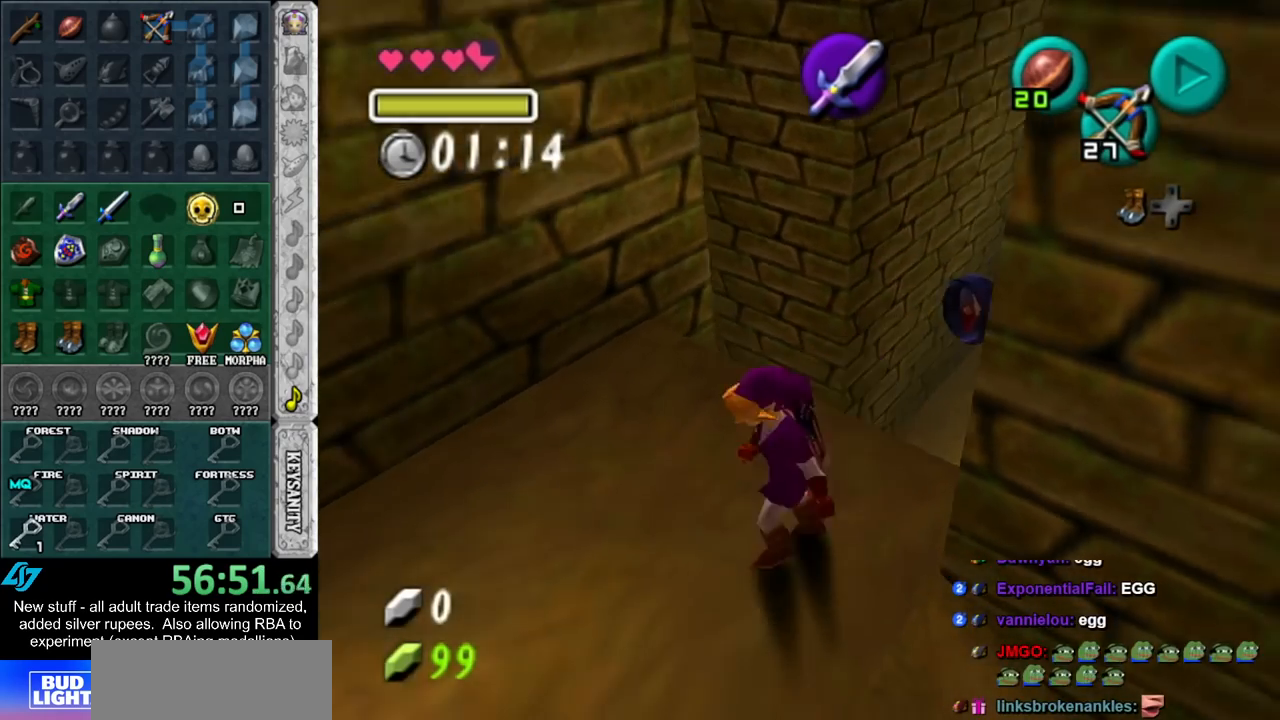
{"buttons": [], "left_stick": "up-left", "right_stick": "center", "events": [[267, "left_stick", "up-left"]]}
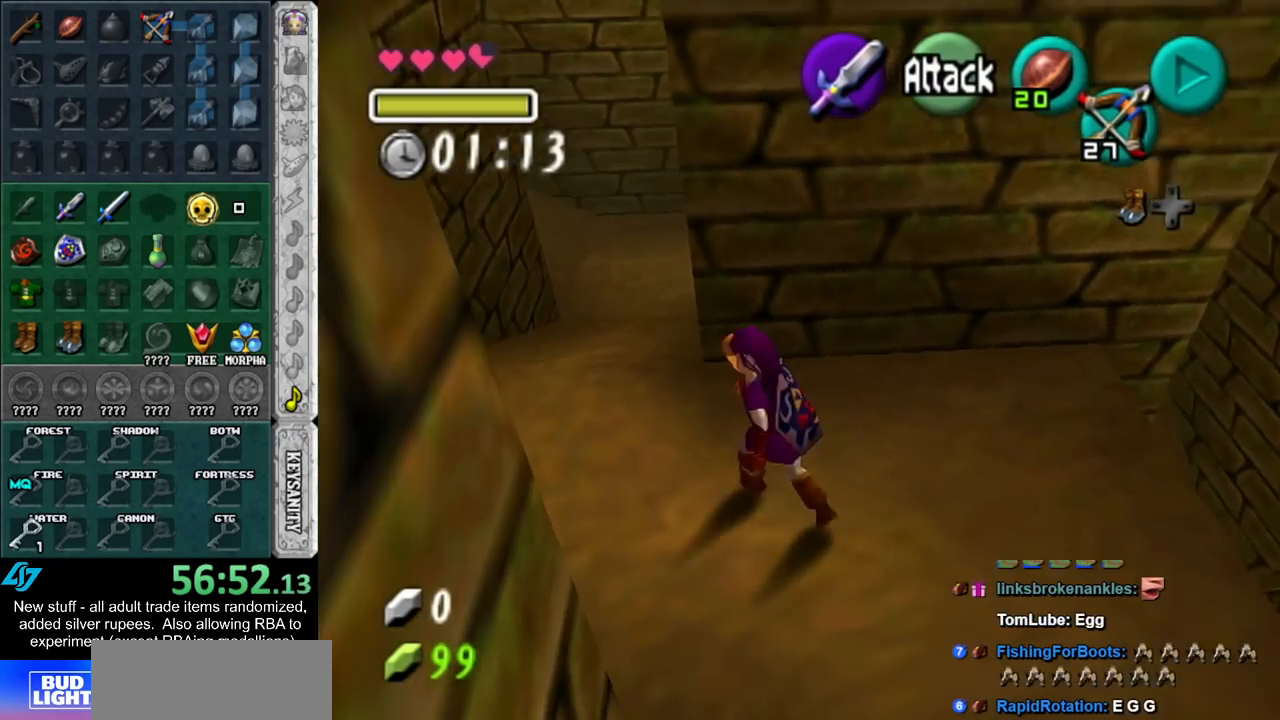
{"buttons": ["A"], "left_stick": "up", "right_stick": "center", "events": [[83, "left_stick", "up"], [233, "A", "down"], [367, "A", "up"], [417, "A", "down"]]}
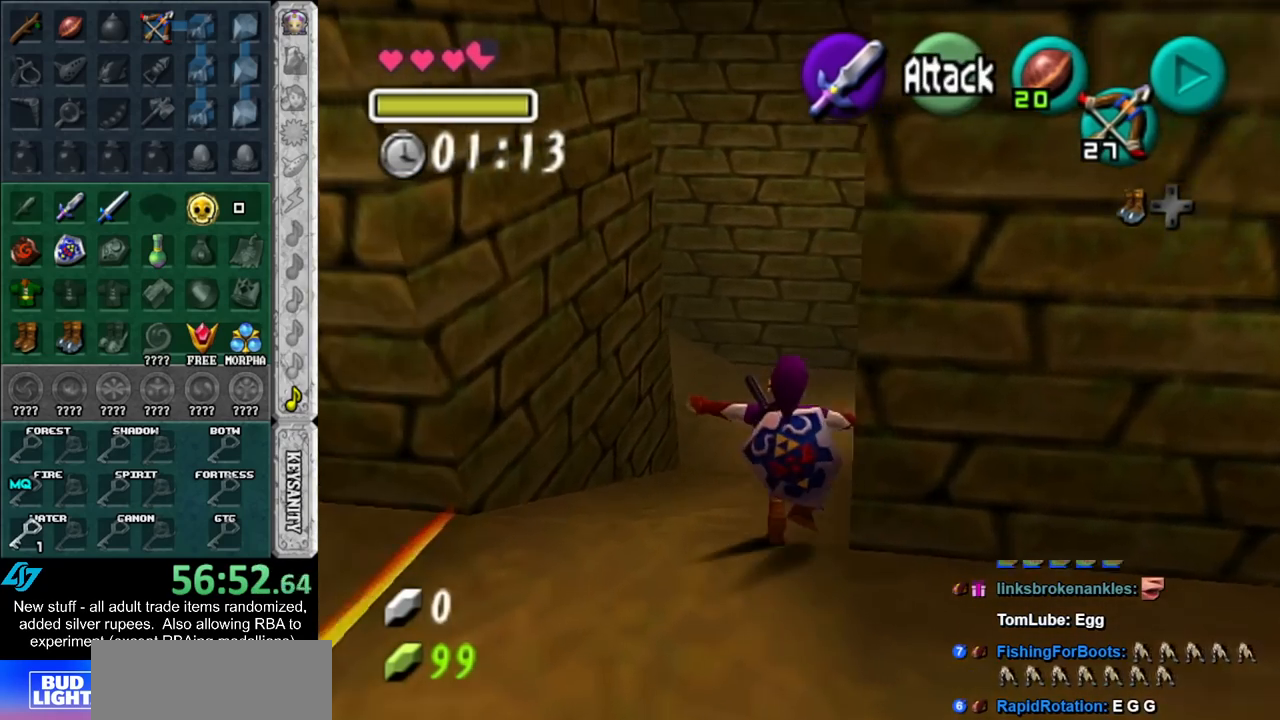
{"buttons": [], "left_stick": "up", "right_stick": "center", "events": [[50, "A", "up"]]}
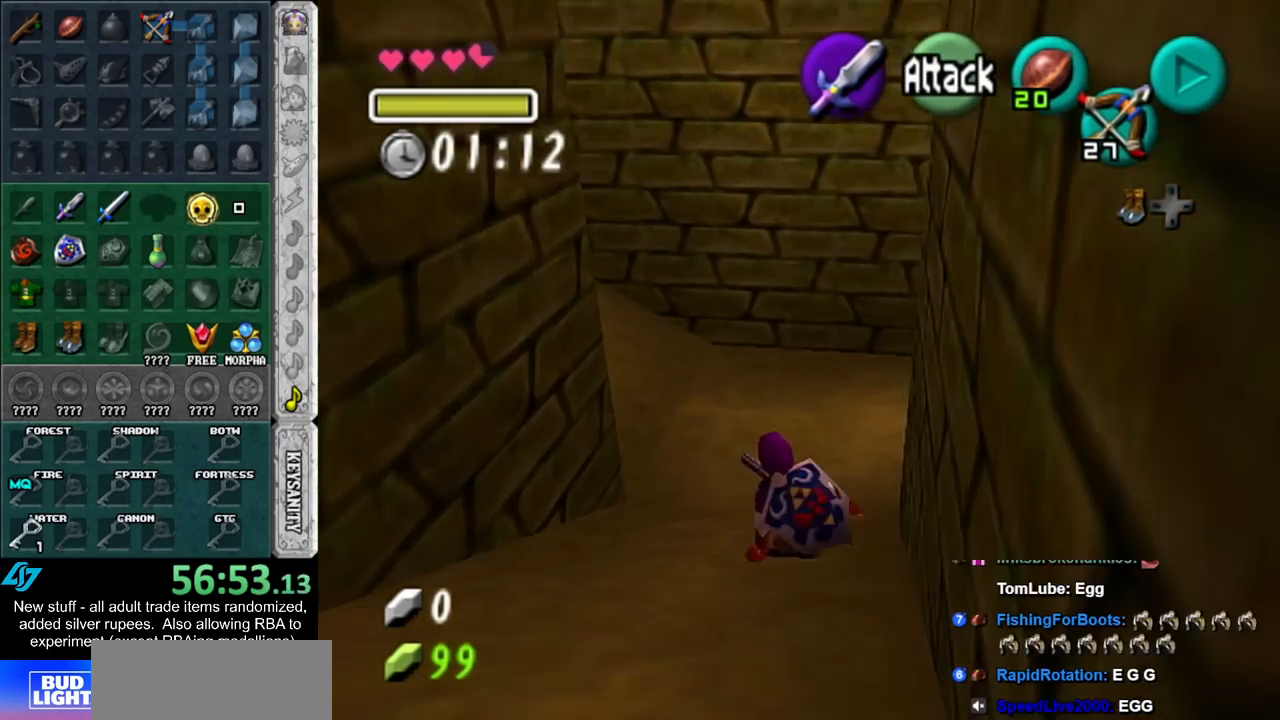
{"buttons": ["A"], "left_stick": "right", "right_stick": "center", "events": [[167, "left_stick", "up-right"], [333, "left_stick", "right"], [450, "A", "down"]]}
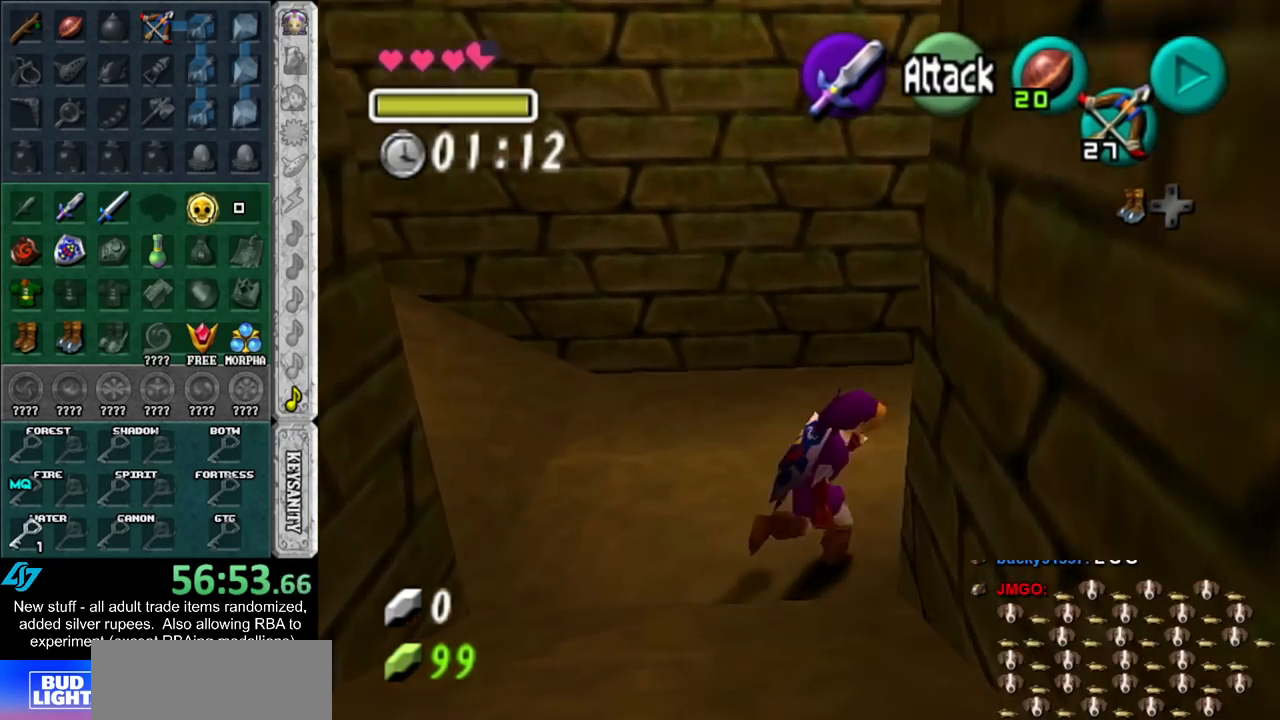
{"buttons": [], "left_stick": "up", "right_stick": "center", "events": [[17, "L1", "down"], [17, "left_stick", "up-right"], [83, "A", "up"], [167, "left_stick", "up"], [267, "L1", "up"]]}
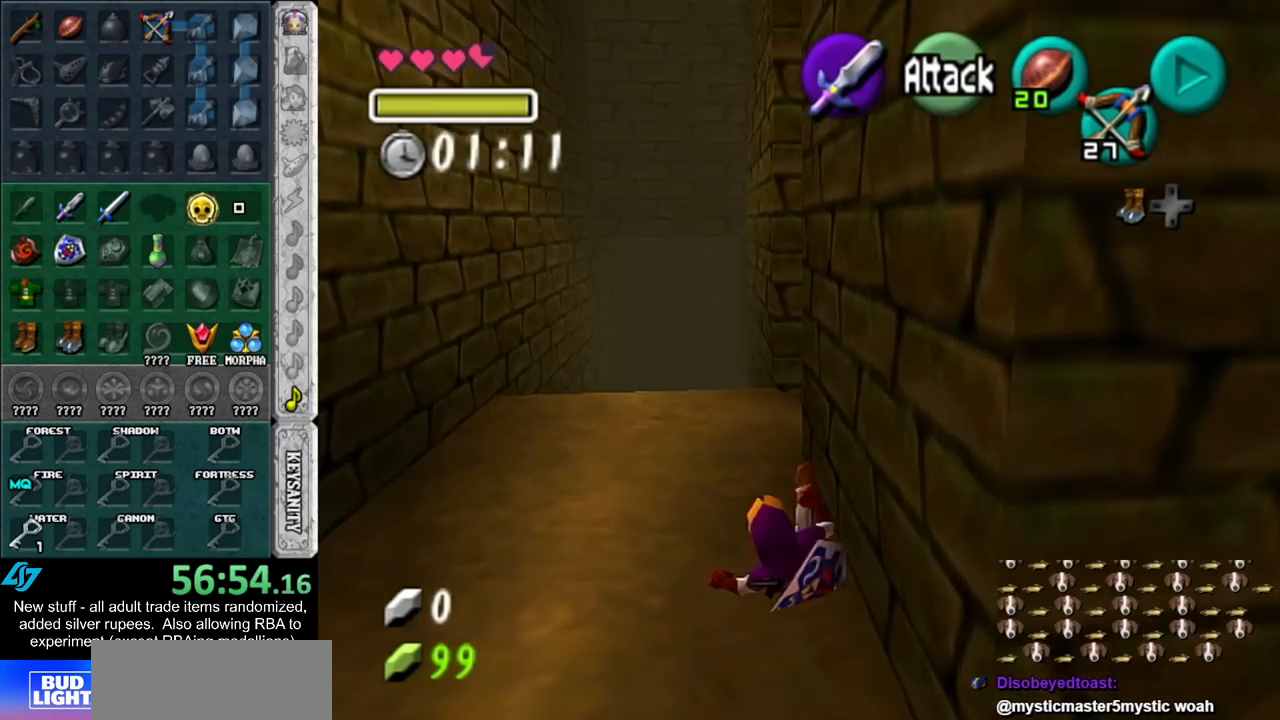
{"buttons": [], "left_stick": "up", "right_stick": "center", "events": [[200, "A", "down"], [367, "A", "up"]]}
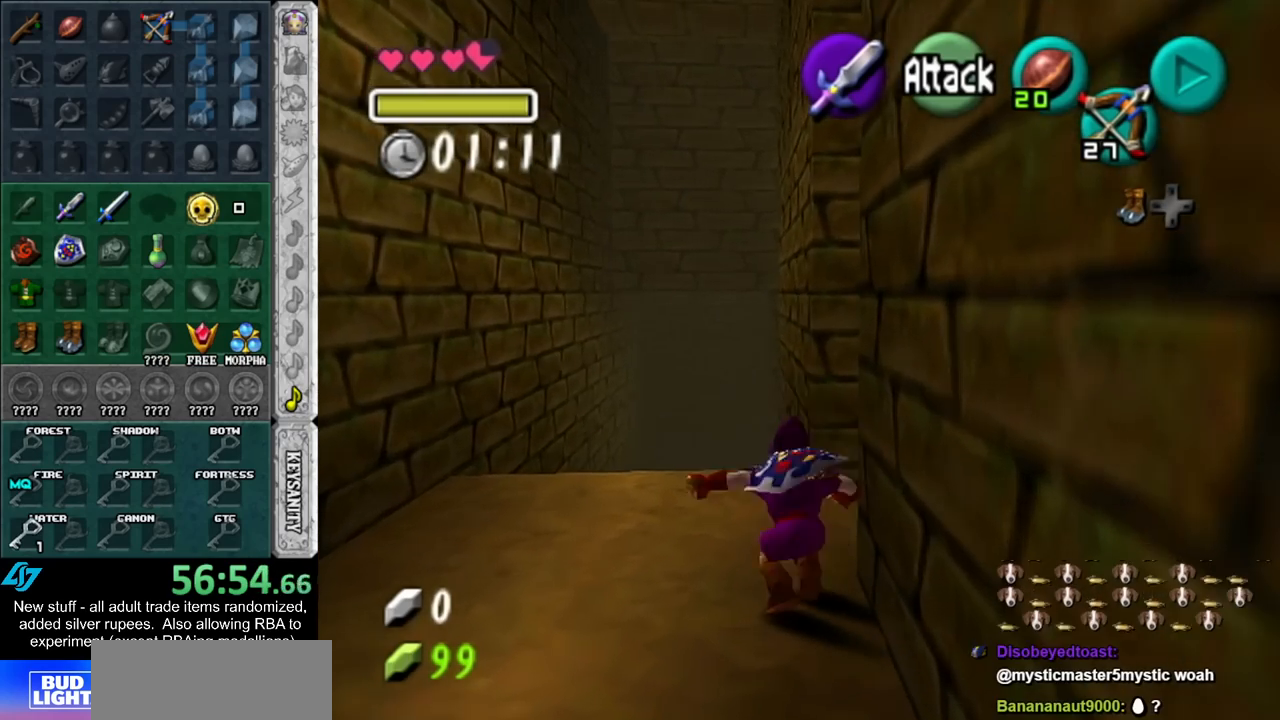
{"buttons": ["A"], "left_stick": "up", "right_stick": "center", "events": [[400, "A", "down"]]}
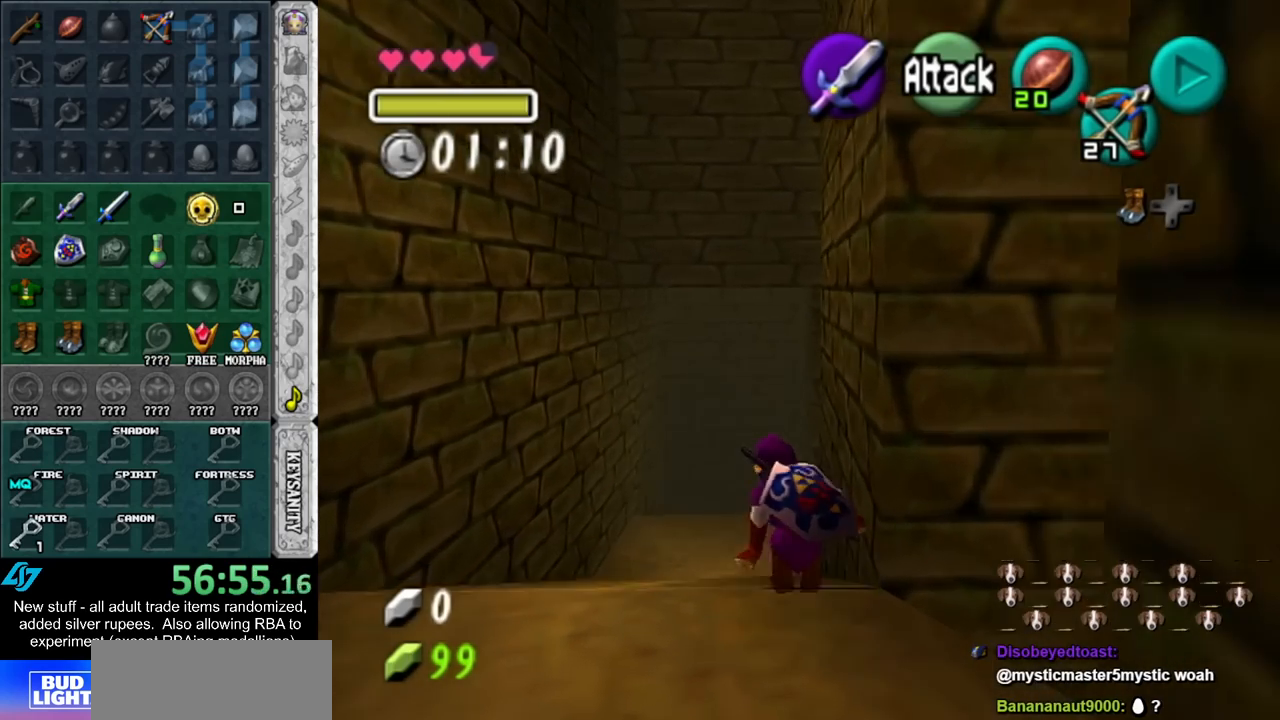
{"buttons": [], "left_stick": "right", "right_stick": "center", "events": [[167, "A", "up"], [267, "left_stick", "up-right"], [383, "left_stick", "right"]]}